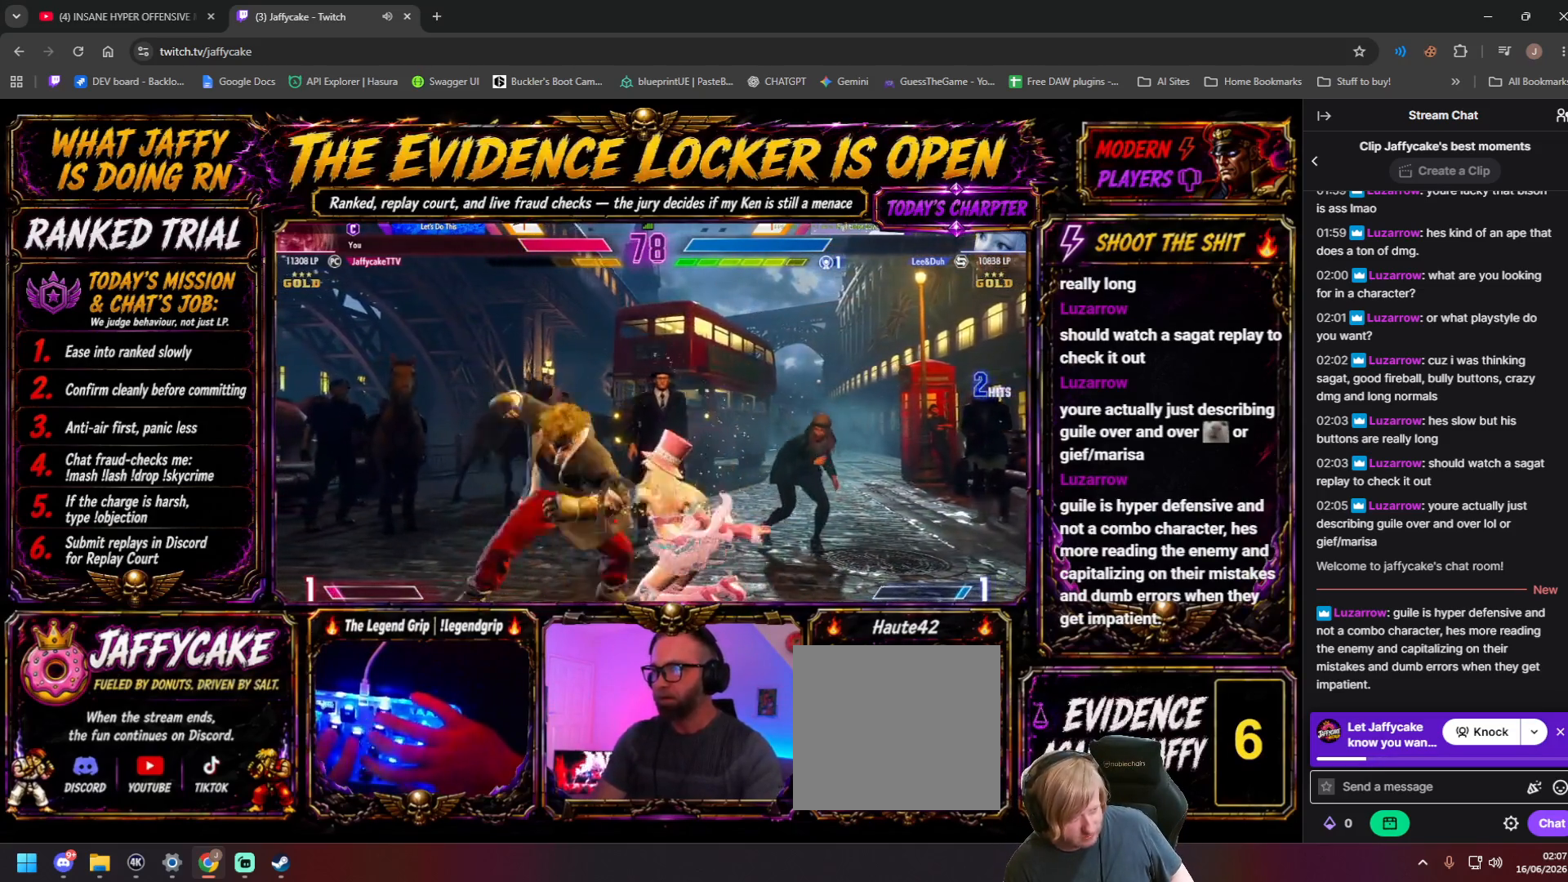
Gameplay with a controller (arcade stick); each line is a JSON object with the inputs held at the frame after it (dt_ms = milliseconds from this image to that frame). "events" lists button and stick changes between this image and that frame as [ms after this image, input, new state], when the widget could be followed in between. Not read: L3 R3 other_buttons.
{"dt_ms": 500, "buttons": ["HP", "LP"], "events": [[117, "DPAD_RIGHT", "up"], [117, "LP", "down"], [134, "DPAD_RIGHT", "down"], [167, "LP", "up"], [434, "LP", "down"], [467, "DPAD_DOWN", "up"], [467, "DPAD_RIGHT", "up"]]}
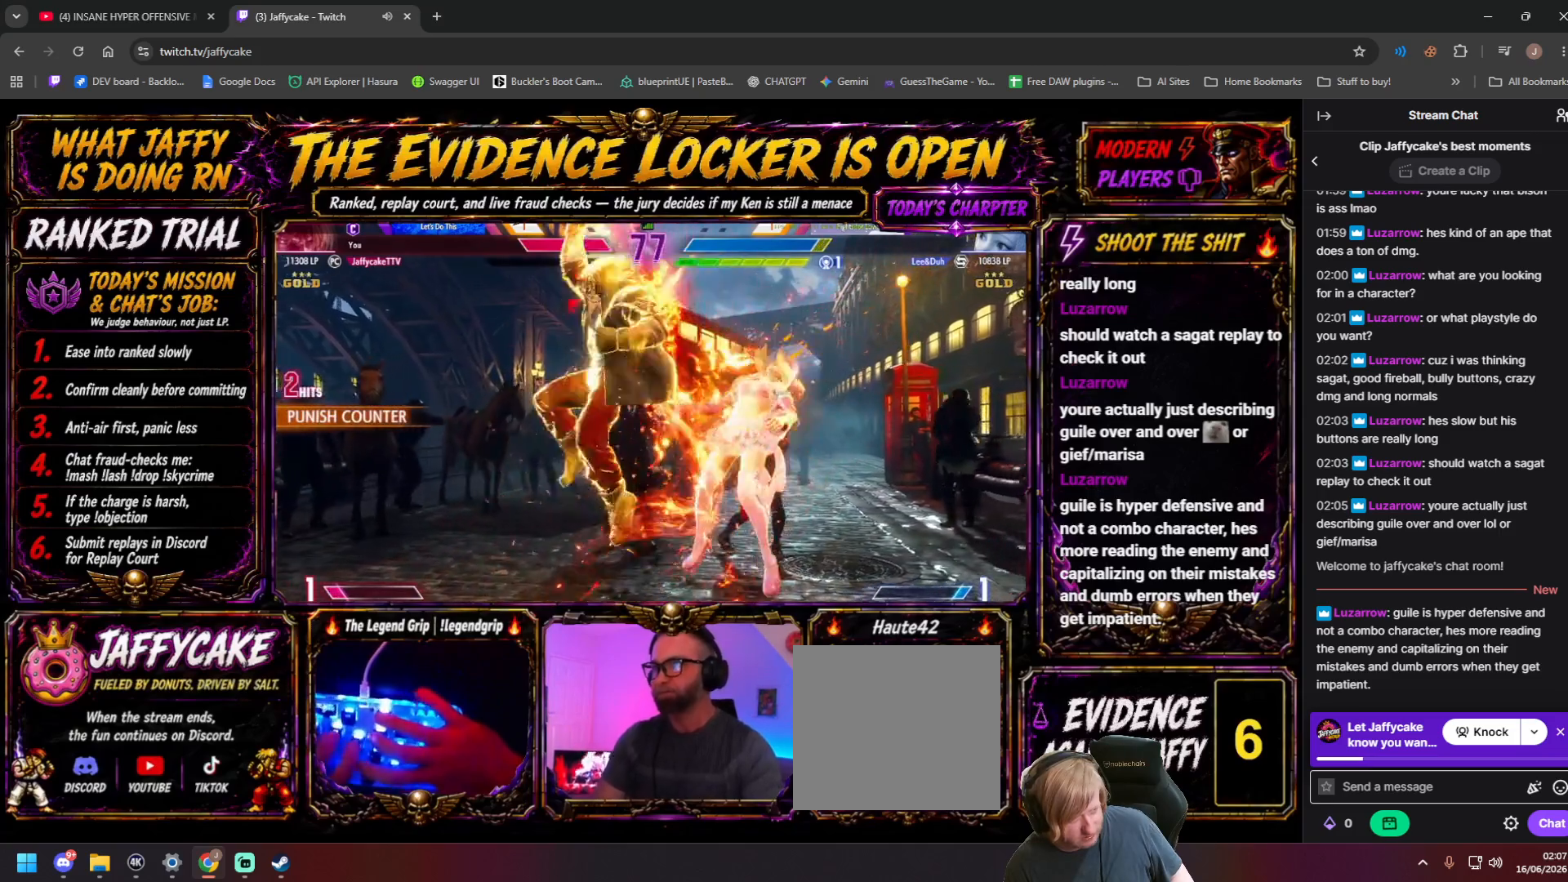
{"dt_ms": 500, "buttons": [], "events": [[17, "LP", "up"], [34, "HP", "up"]]}
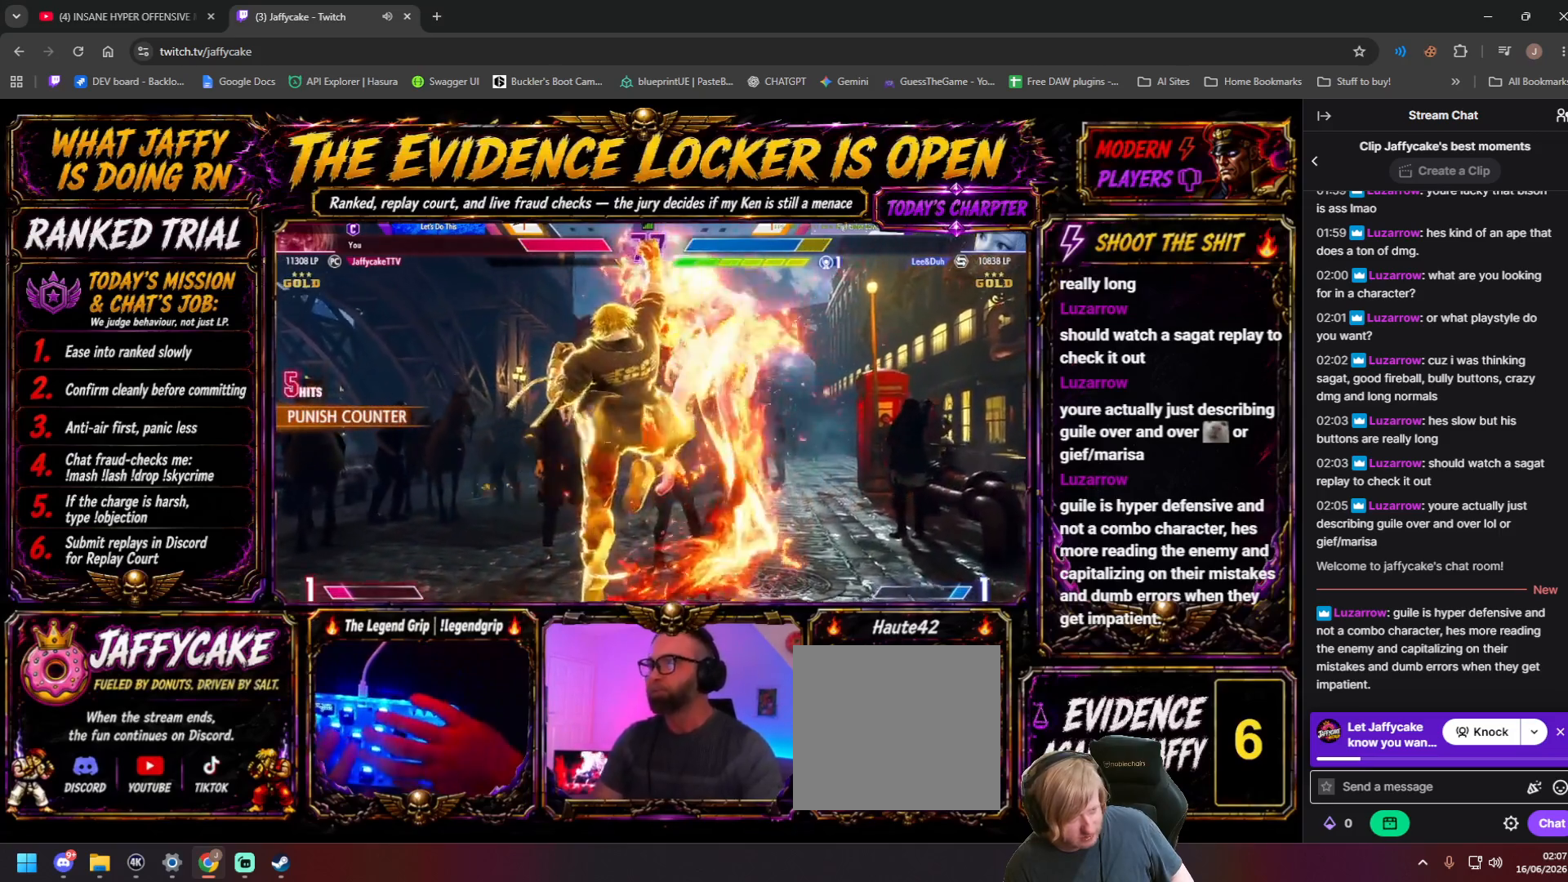
{"dt_ms": 500, "buttons": [], "events": []}
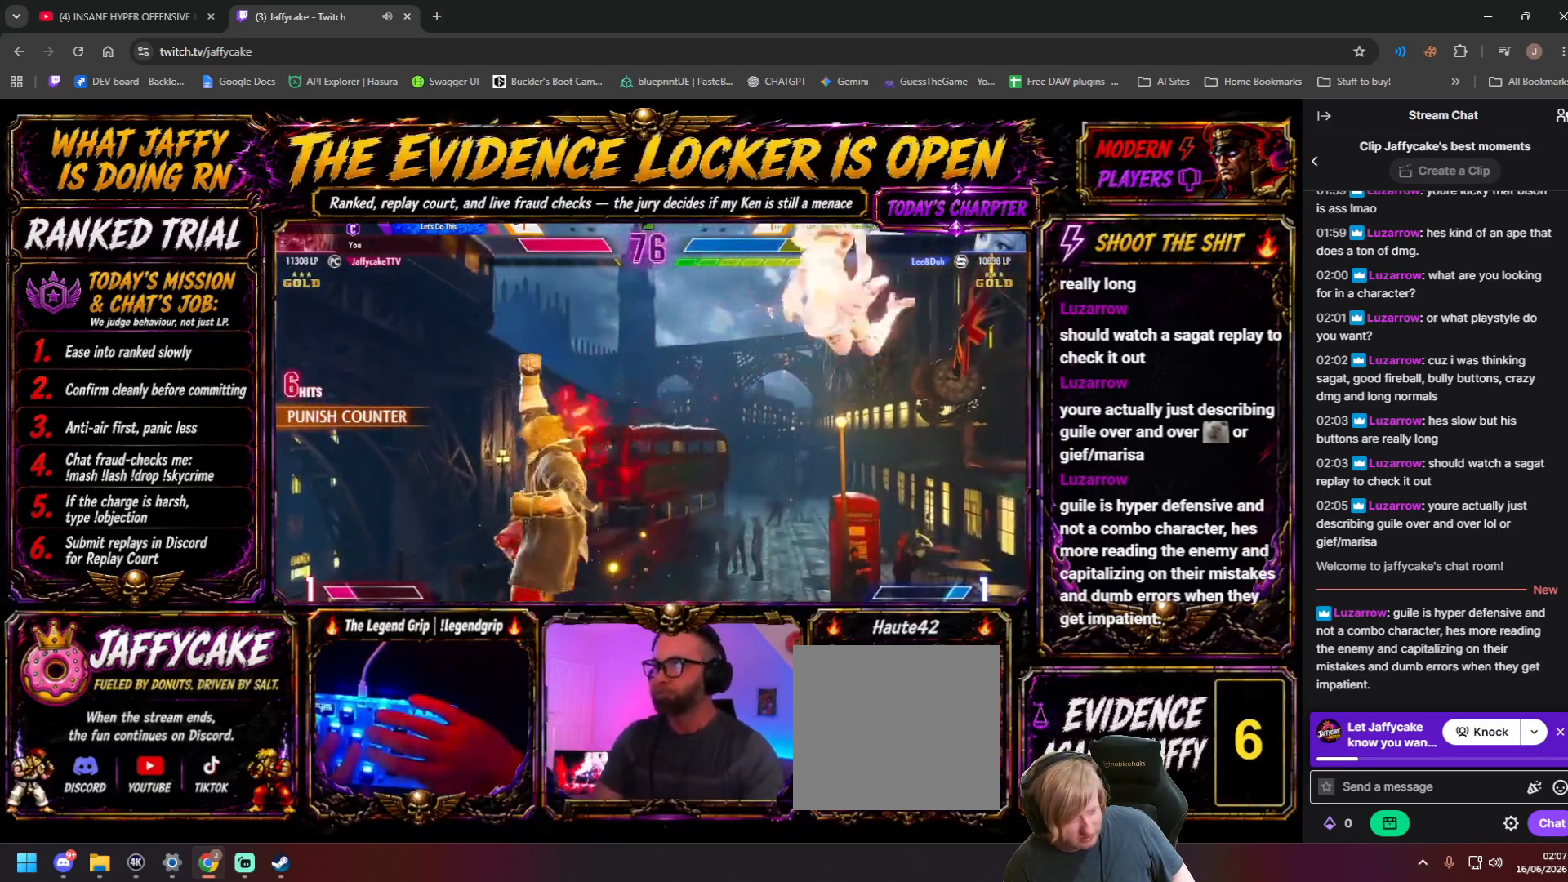
{"dt_ms": 500, "buttons": ["DPAD_RIGHT"], "events": [[500, "DPAD_RIGHT", "down"]]}
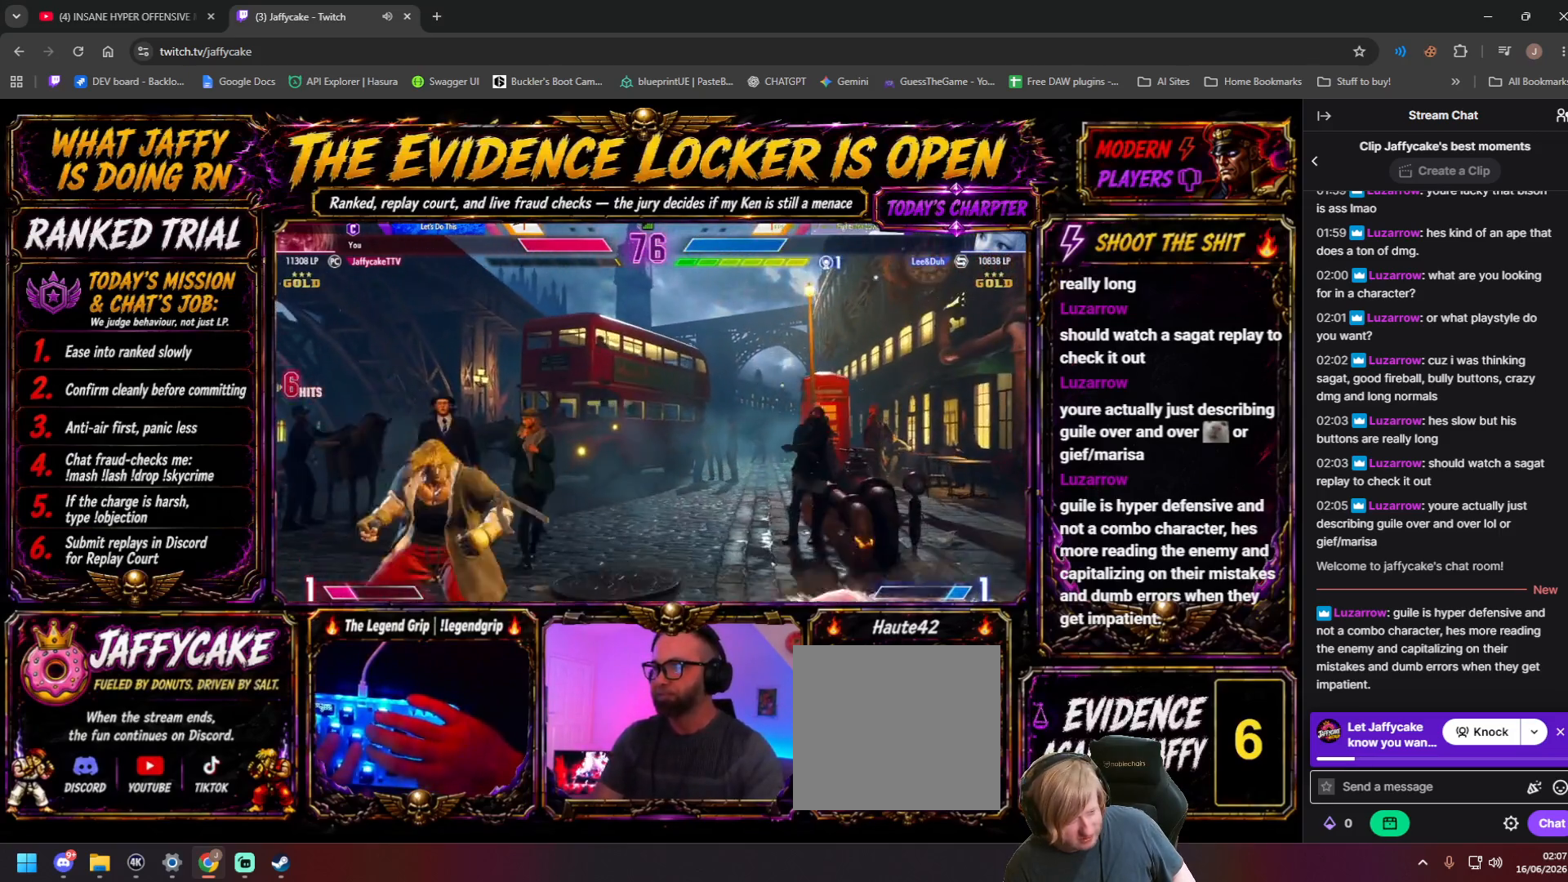
{"dt_ms": 500, "buttons": ["DPAD_DOWN", "DPAD_RIGHT"], "events": [[500, "DPAD_DOWN", "down"]]}
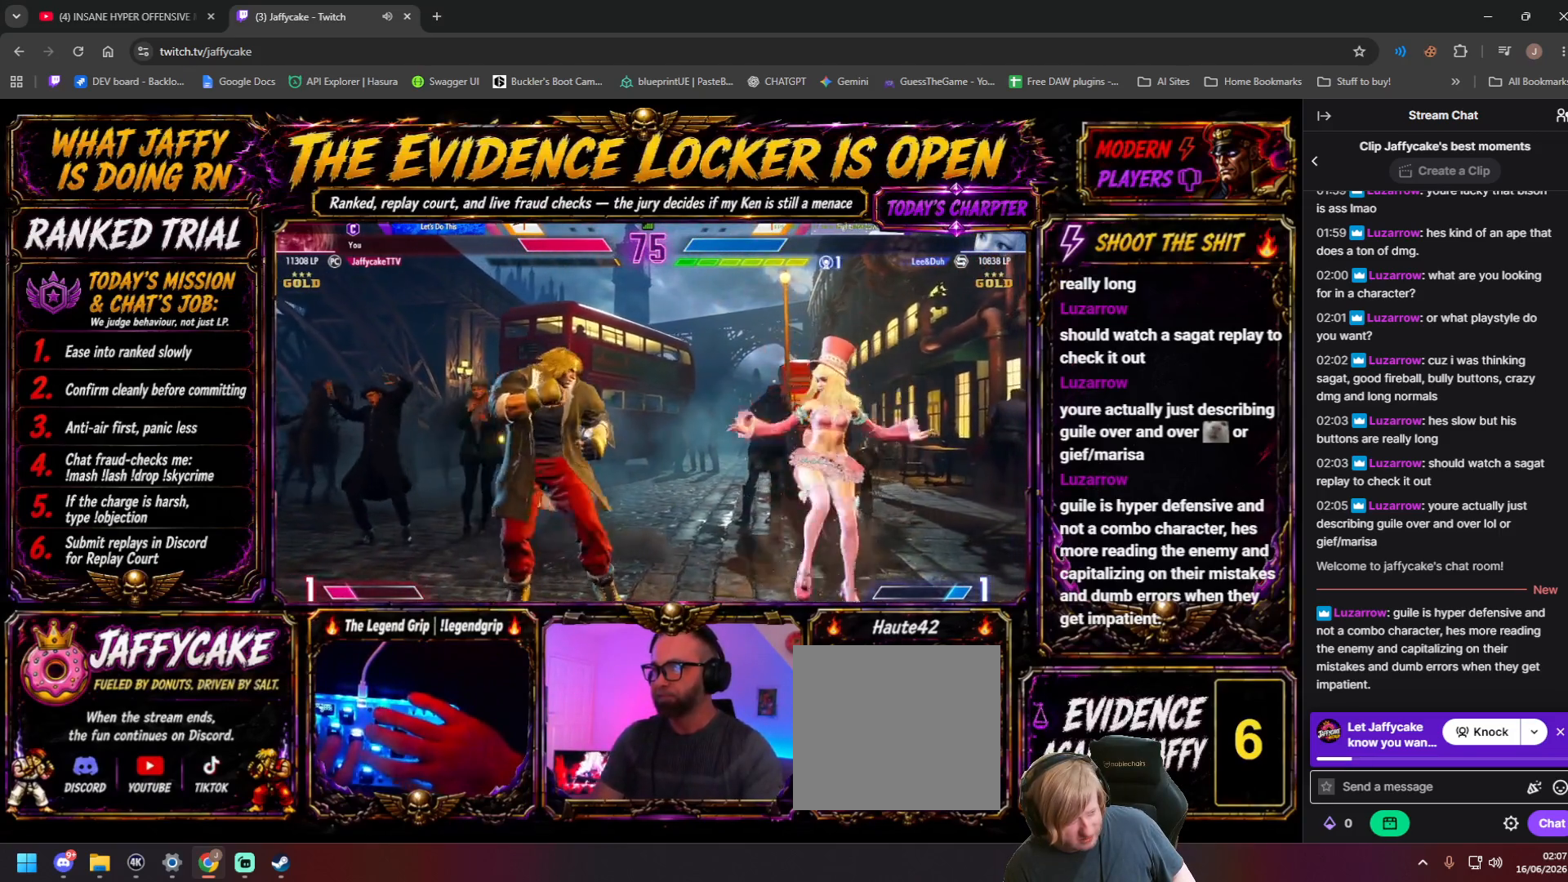
{"dt_ms": 500, "buttons": ["DPAD_DOWN", "DPAD_RIGHT"], "events": []}
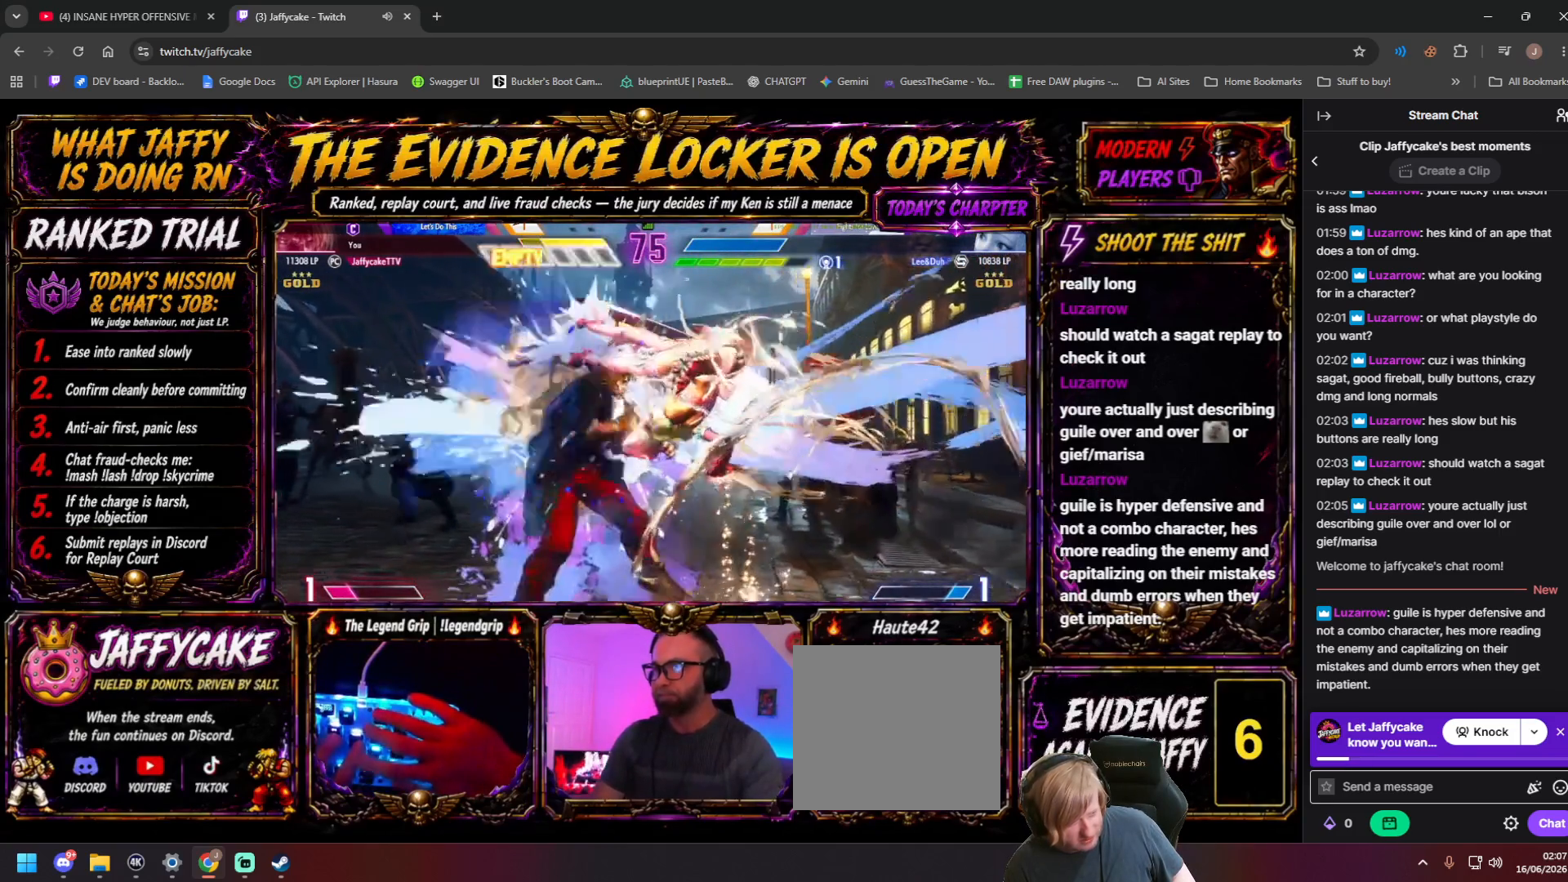
{"dt_ms": 500, "buttons": [], "events": [[84, "DPAD_LEFT", "down"], [117, "DPAD_RIGHT", "up"], [417, "DPAD_DOWN", "up"], [417, "DPAD_LEFT", "up"]]}
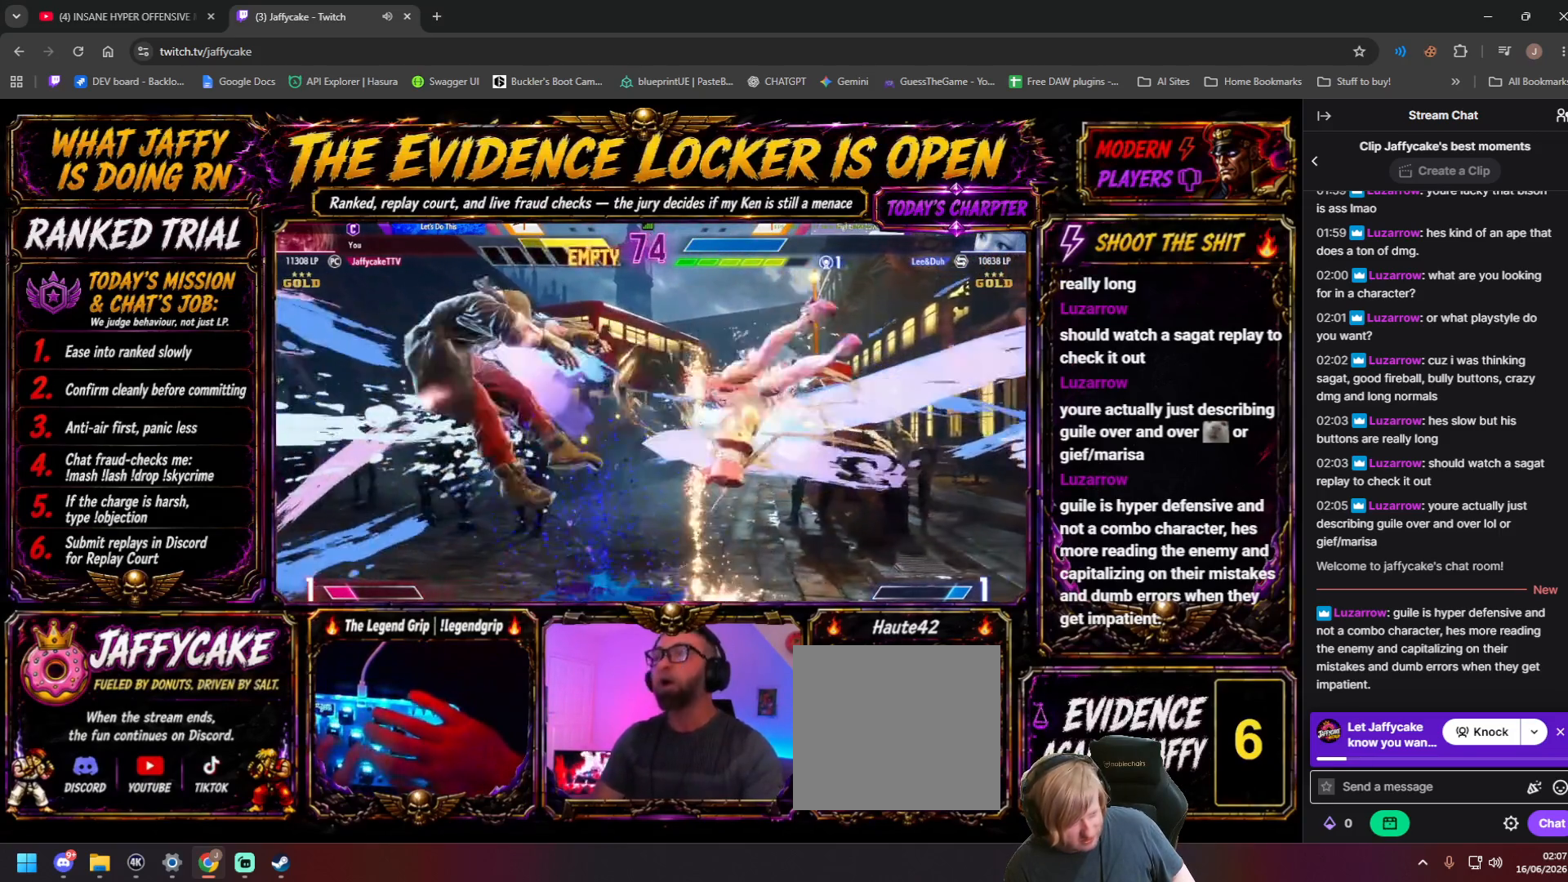
{"dt_ms": 500, "buttons": [], "events": [[217, "DPAD_LEFT", "down"], [334, "DPAD_DOWN", "down"], [417, "DPAD_LEFT", "up"], [434, "DPAD_RIGHT", "down"], [484, "DPAD_RIGHT", "up"], [500, "DPAD_DOWN", "up"]]}
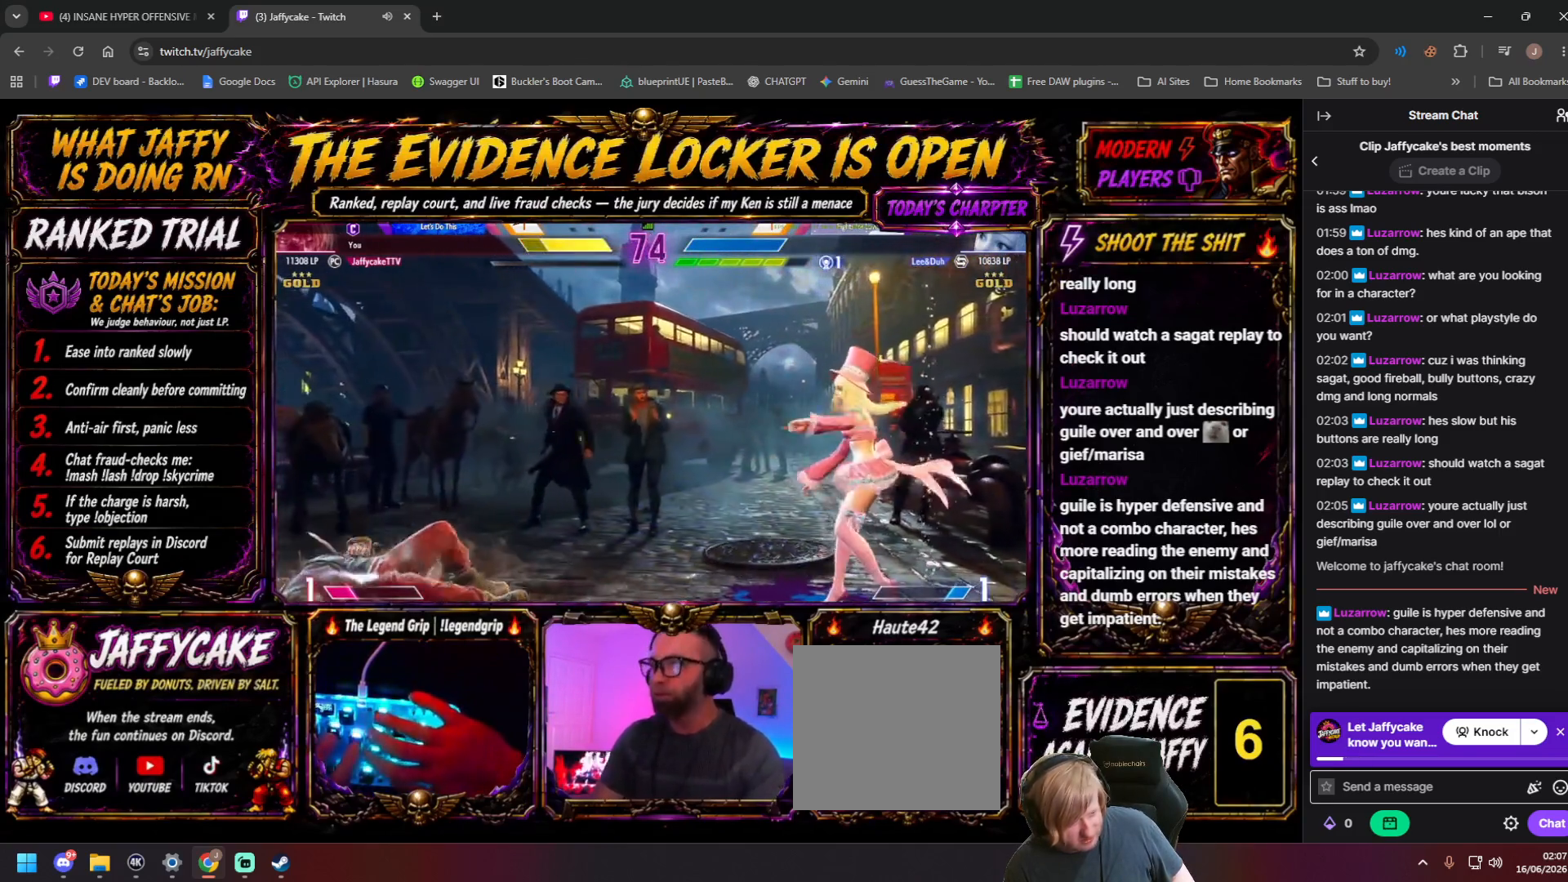
{"dt_ms": 500, "buttons": ["DPAD_RIGHT"], "events": [[34, "DPAD_LEFT", "down"], [84, "DPAD_LEFT", "up"], [100, "DPAD_RIGHT", "down"], [184, "DPAD_LEFT", "down"], [184, "DPAD_RIGHT", "up"], [300, "DPAD_DOWN", "down"], [350, "DPAD_LEFT", "up"], [367, "DPAD_RIGHT", "down"], [434, "DPAD_DOWN", "up"]]}
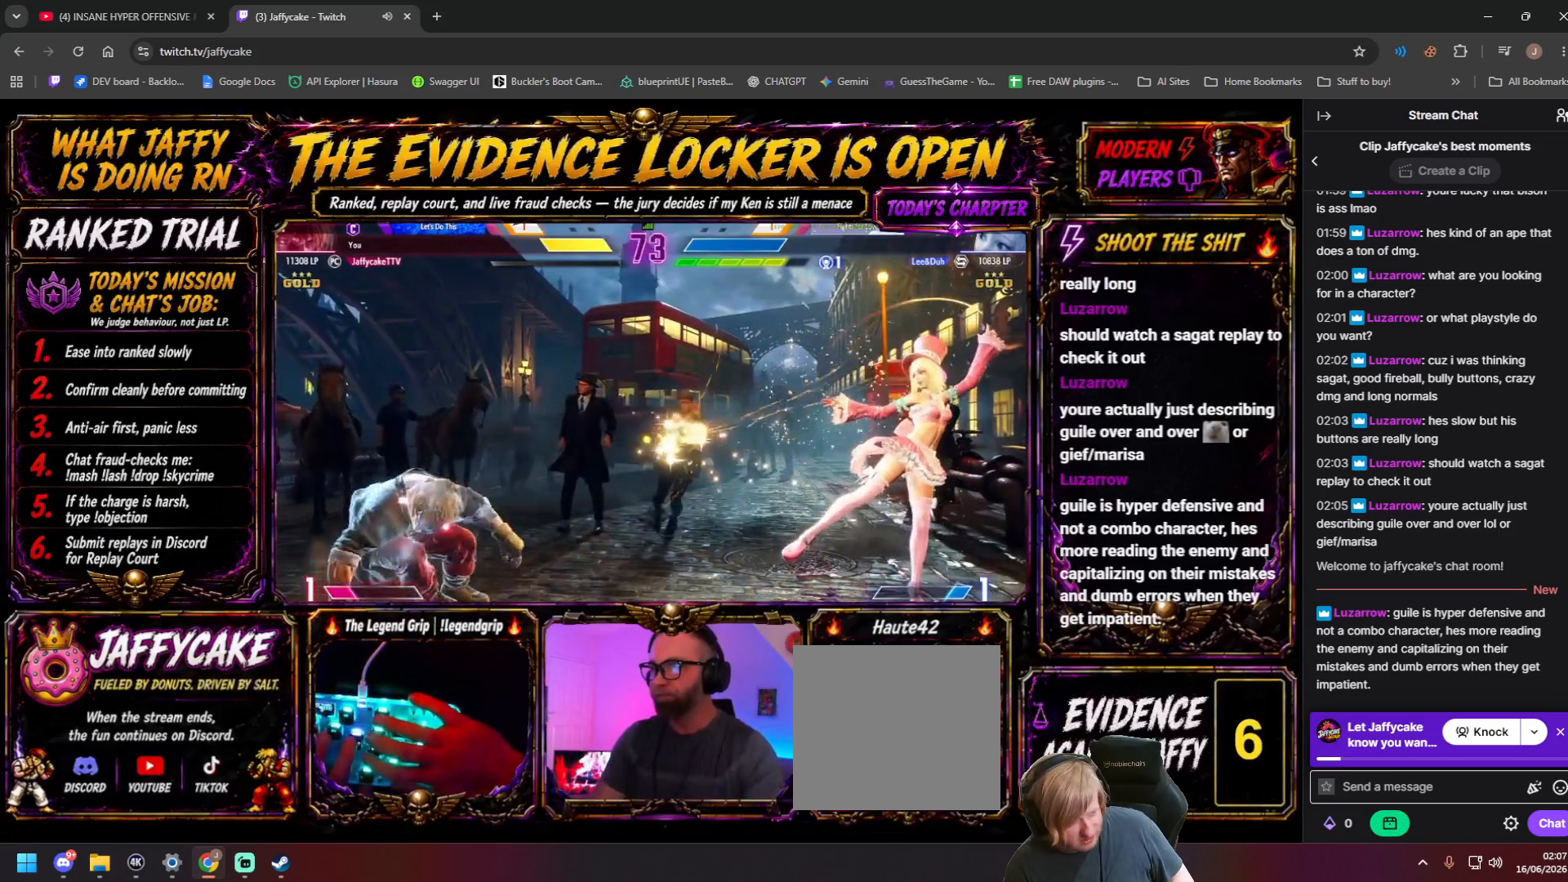
{"dt_ms": 500, "buttons": ["DPAD_RIGHT"], "events": []}
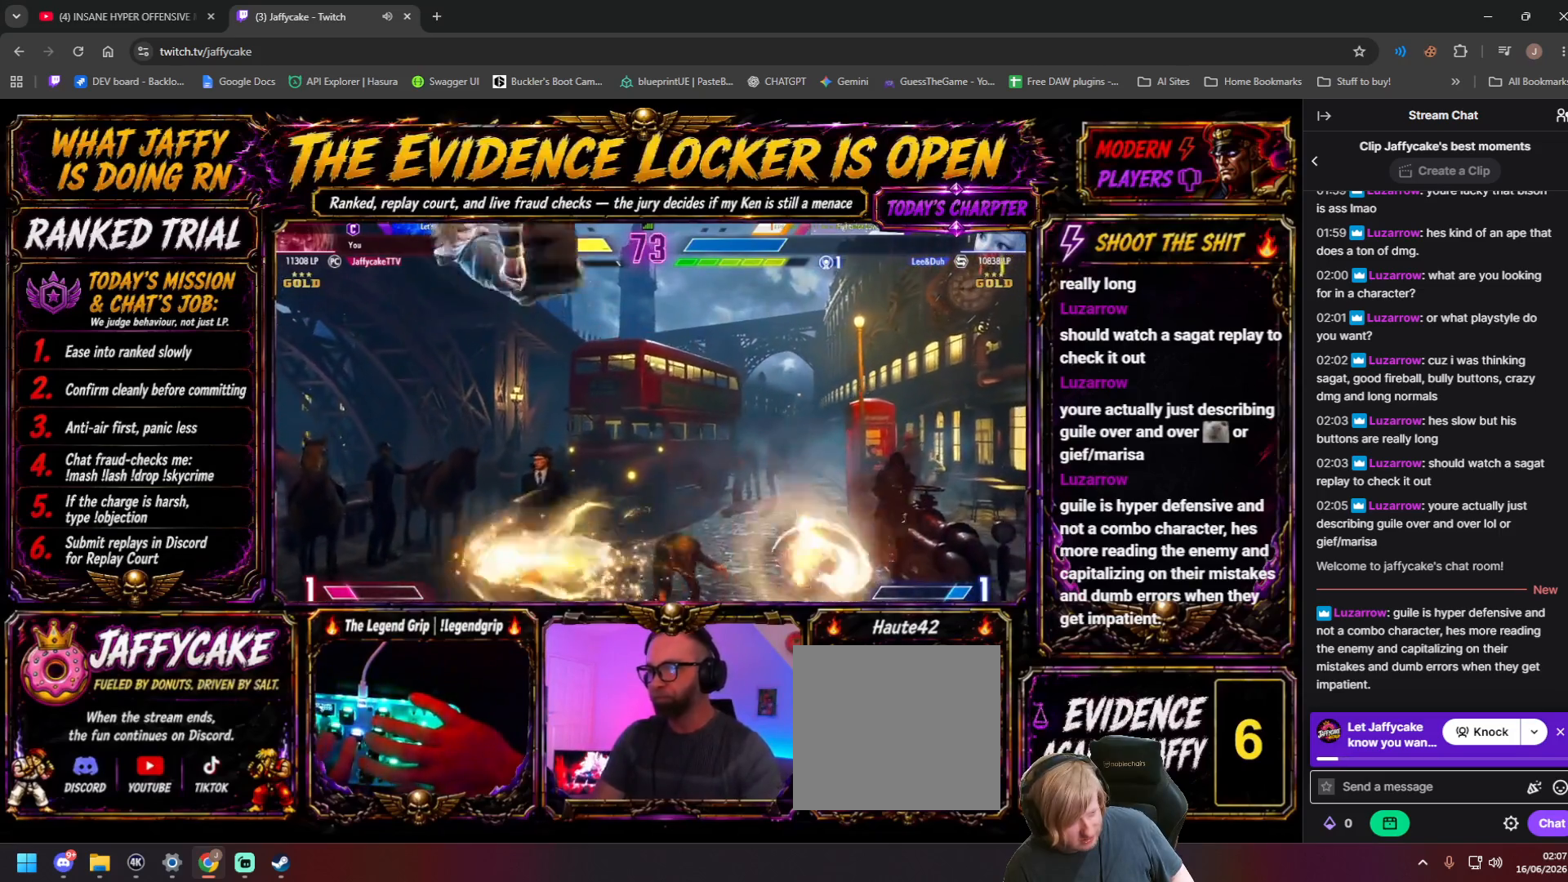
{"dt_ms": 500, "buttons": ["DPAD_DOWN", "DPAD_LEFT", "HP"], "events": [[84, "DPAD_DOWN", "down"], [84, "DPAD_LEFT", "down"], [100, "DPAD_RIGHT", "up"], [134, "HP", "down"], [184, "DPAD_RIGHT", "down"], [200, "DPAD_LEFT", "up"], [217, "HP", "up"], [300, "DPAD_RIGHT", "up"], [317, "HP", "down"], [350, "DPAD_RIGHT", "down"], [367, "HP", "up"], [417, "DPAD_RIGHT", "up"], [434, "DPAD_LEFT", "down"], [467, "HP", "down"]]}
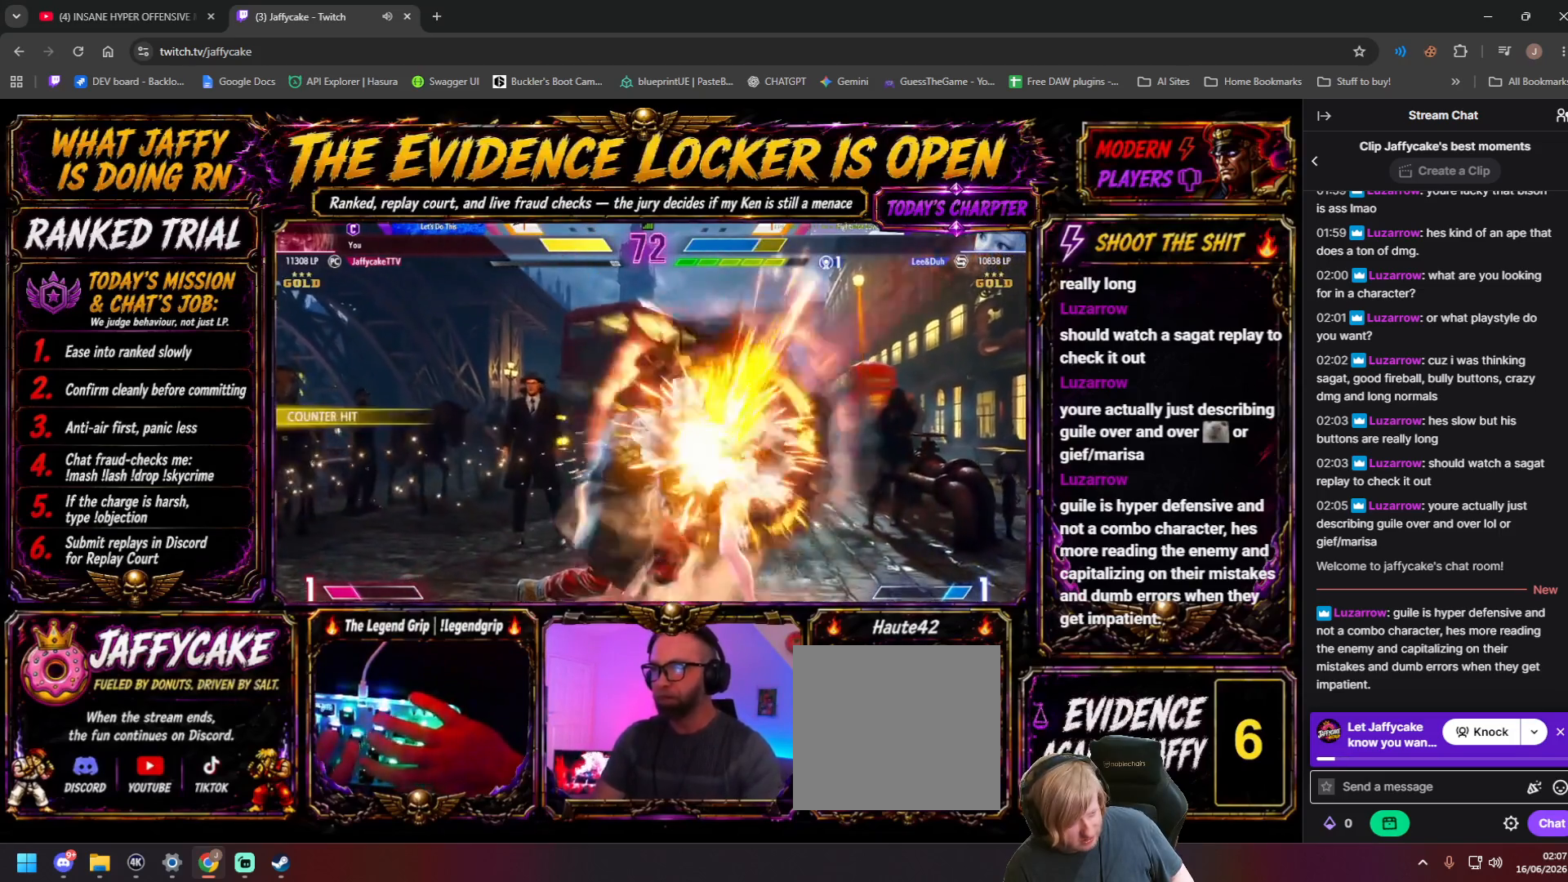
{"dt_ms": 500, "buttons": ["DPAD_DOWN", "DPAD_RIGHT"], "events": [[17, "DPAD_LEFT", "up"], [17, "DPAD_RIGHT", "down"], [17, "HP", "up"], [100, "HP", "down"], [200, "HP", "up"], [250, "HP", "down"], [334, "HP", "up"], [384, "HP", "down"], [434, "LP", "down"], [450, "DPAD_RIGHT", "up"], [500, "DPAD_RIGHT", "down"], [500, "HP", "up"], [500, "LP", "up"]]}
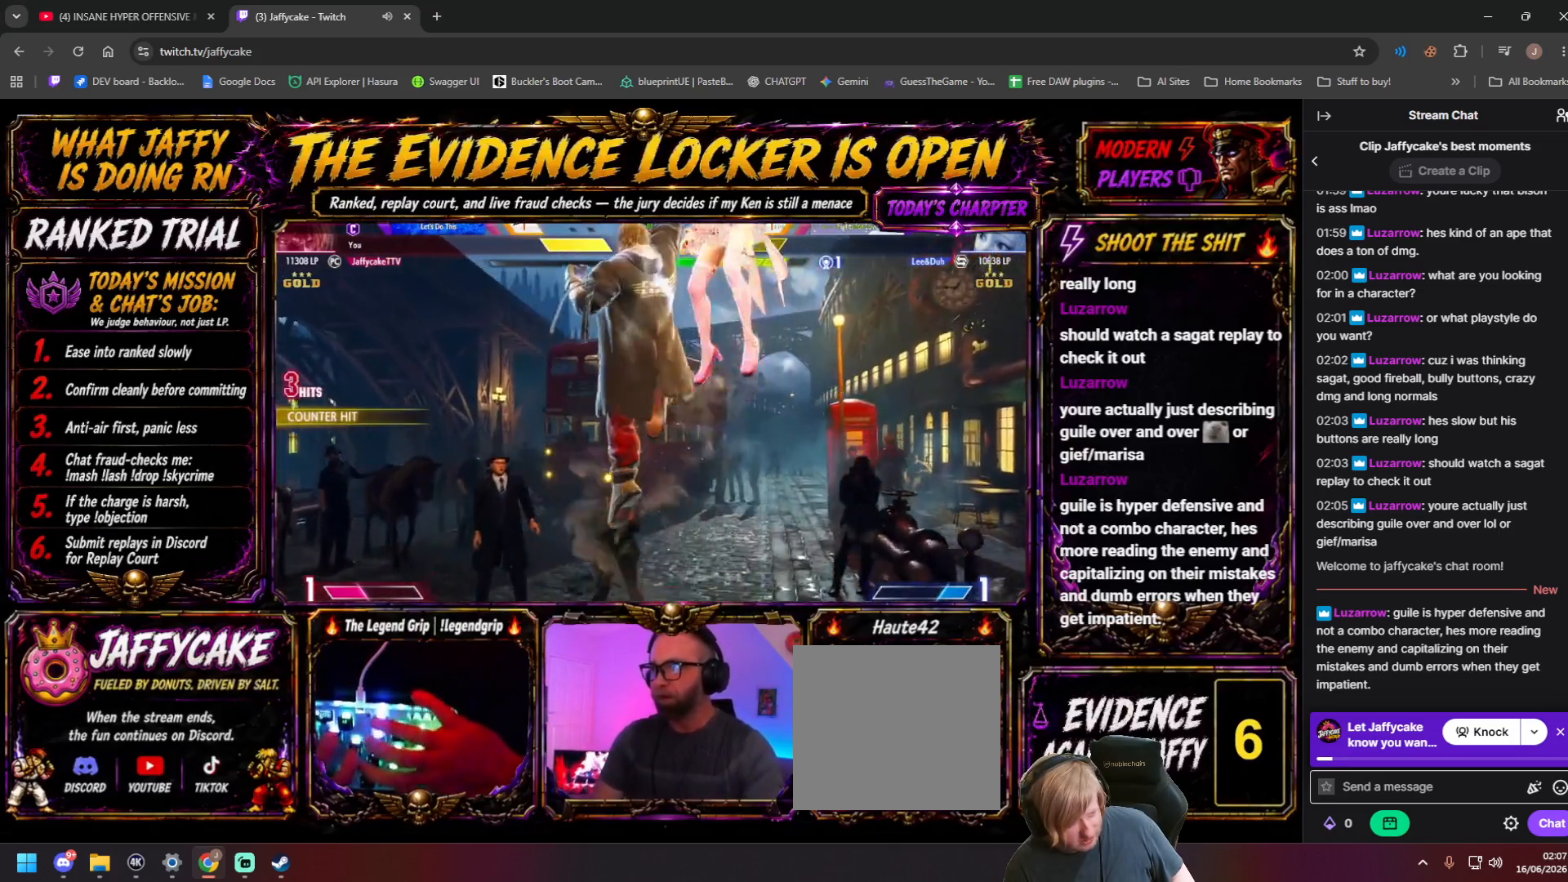
{"dt_ms": 500, "buttons": ["DPAD_RIGHT"], "events": [[67, "DPAD_DOWN", "up"], [100, "DPAD_RIGHT", "up"], [234, "DPAD_RIGHT", "down"], [367, "DPAD_RIGHT", "up"], [417, "DPAD_RIGHT", "down"]]}
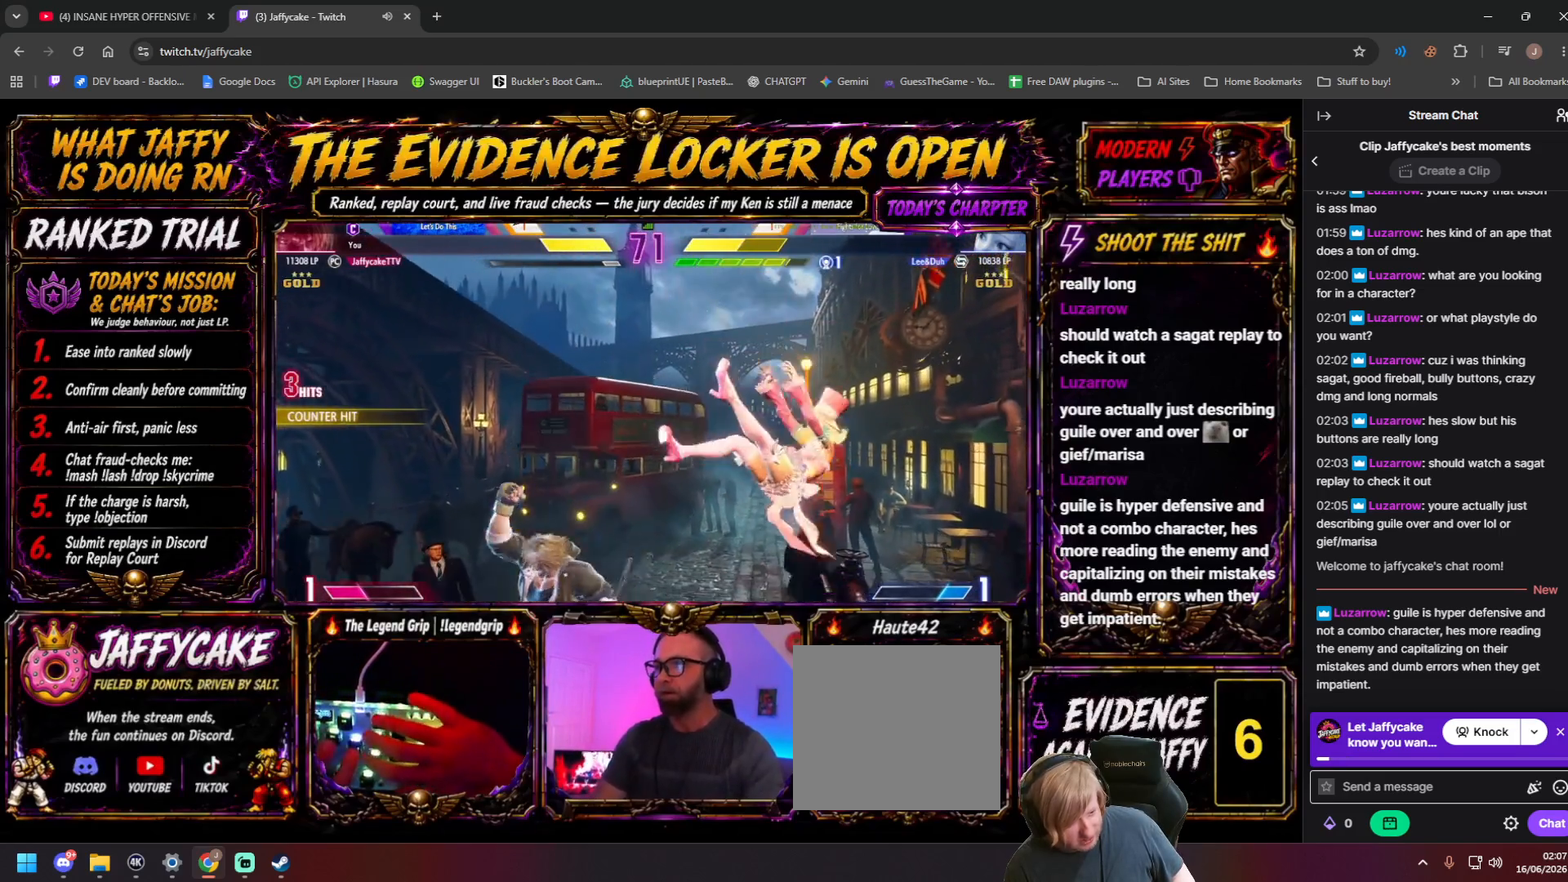
{"dt_ms": 500, "buttons": [], "events": [[50, "DPAD_RIGHT", "up"], [100, "DPAD_RIGHT", "down"], [234, "DPAD_RIGHT", "up"], [284, "DPAD_RIGHT", "down"], [484, "DPAD_RIGHT", "up"]]}
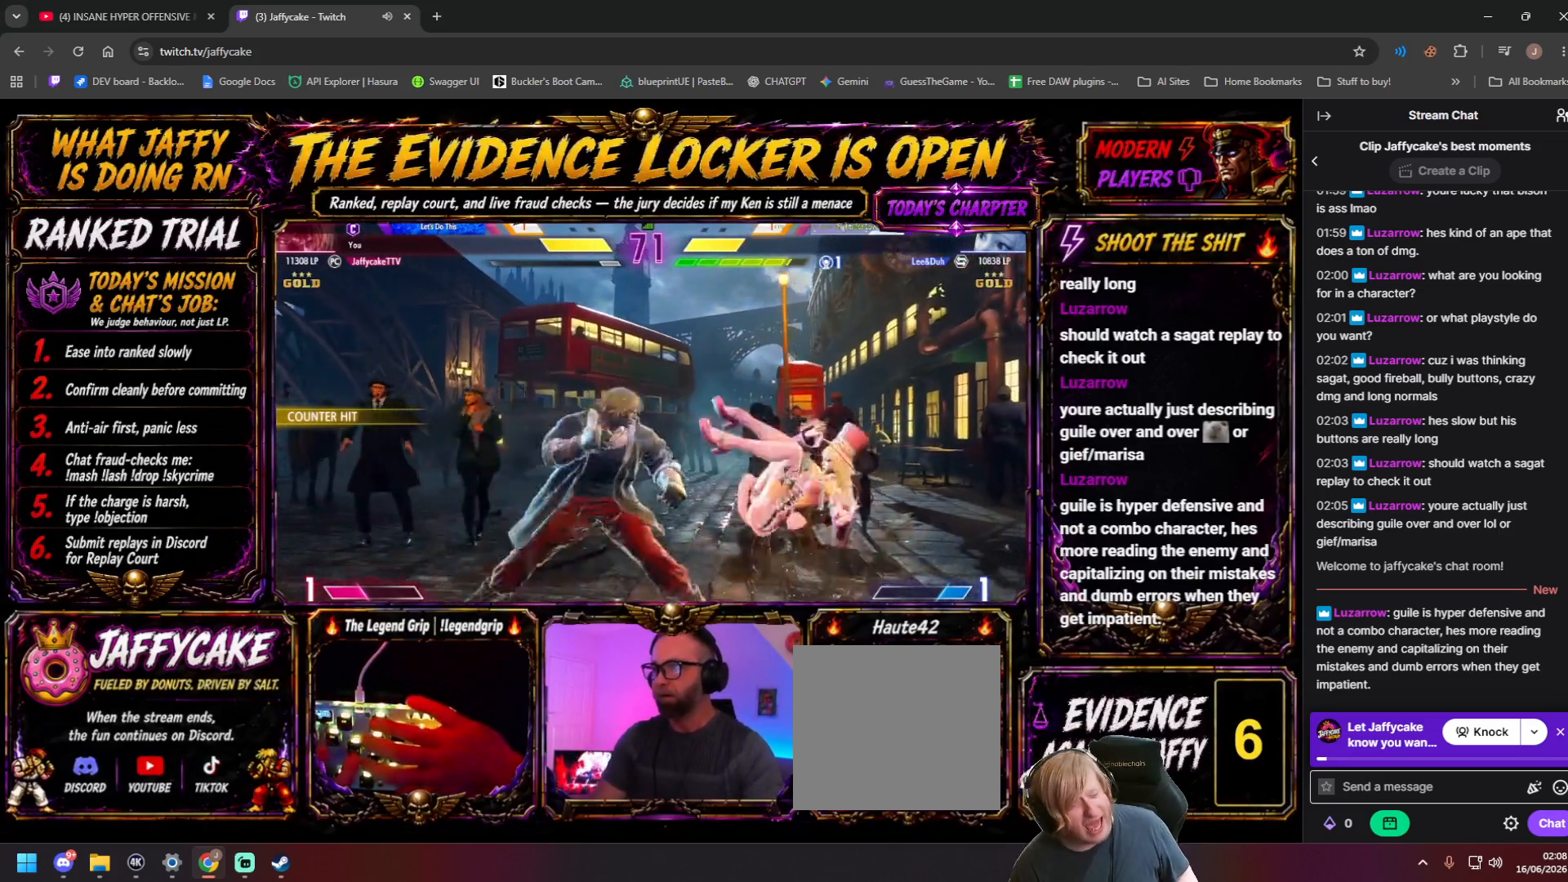
{"dt_ms": 500, "buttons": [], "events": [[200, "LP", "down"], [234, "LK", "down"], [334, "LK", "up"], [334, "LP", "up"]]}
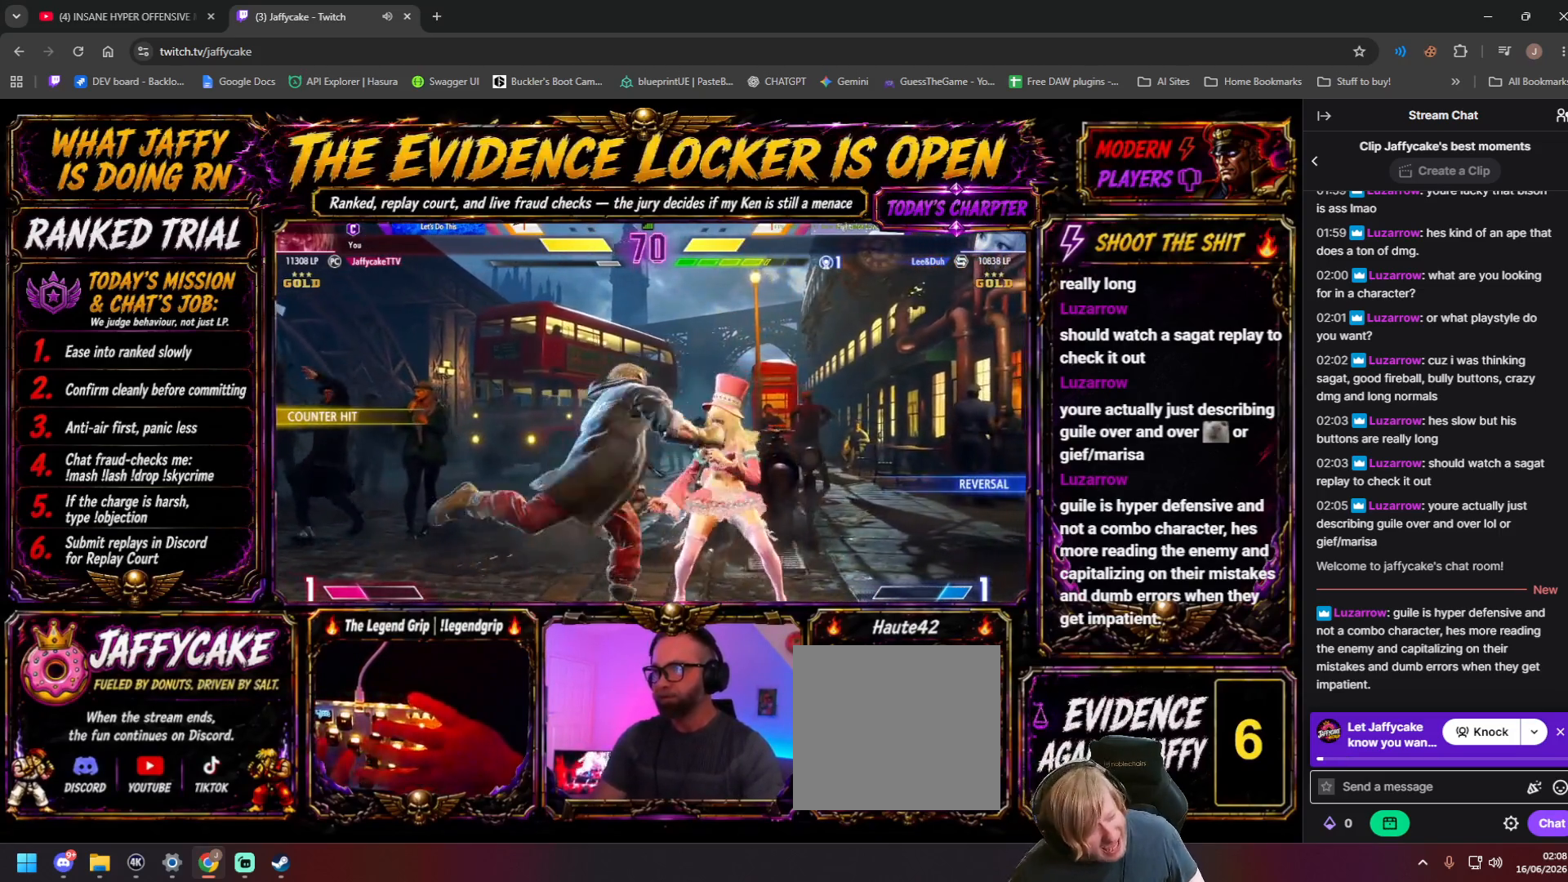
{"dt_ms": 500, "buttons": [], "events": []}
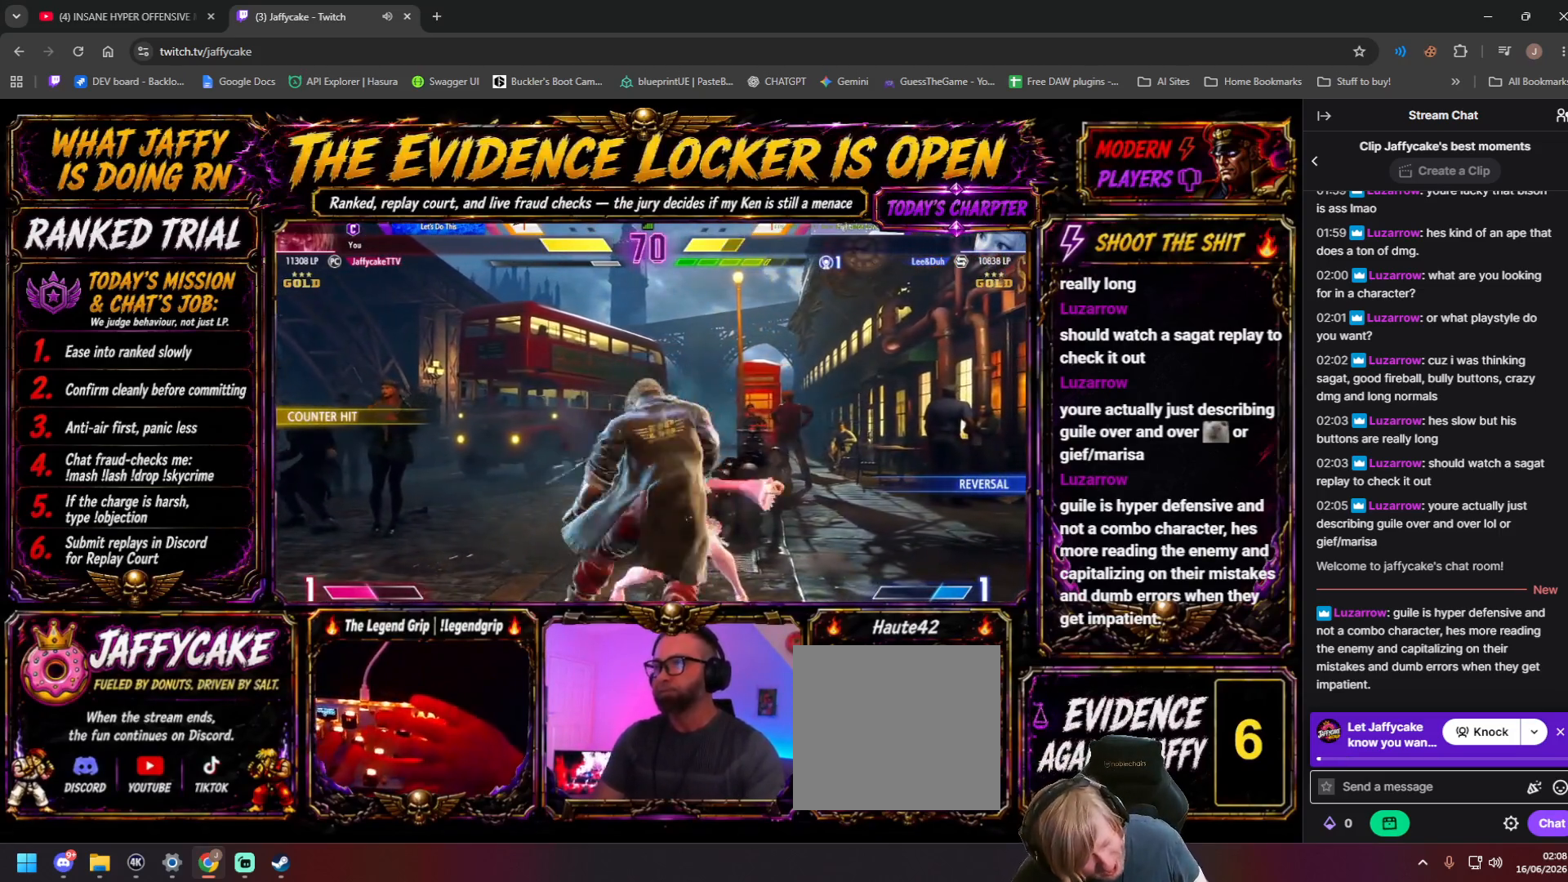
{"dt_ms": 500, "buttons": [], "events": []}
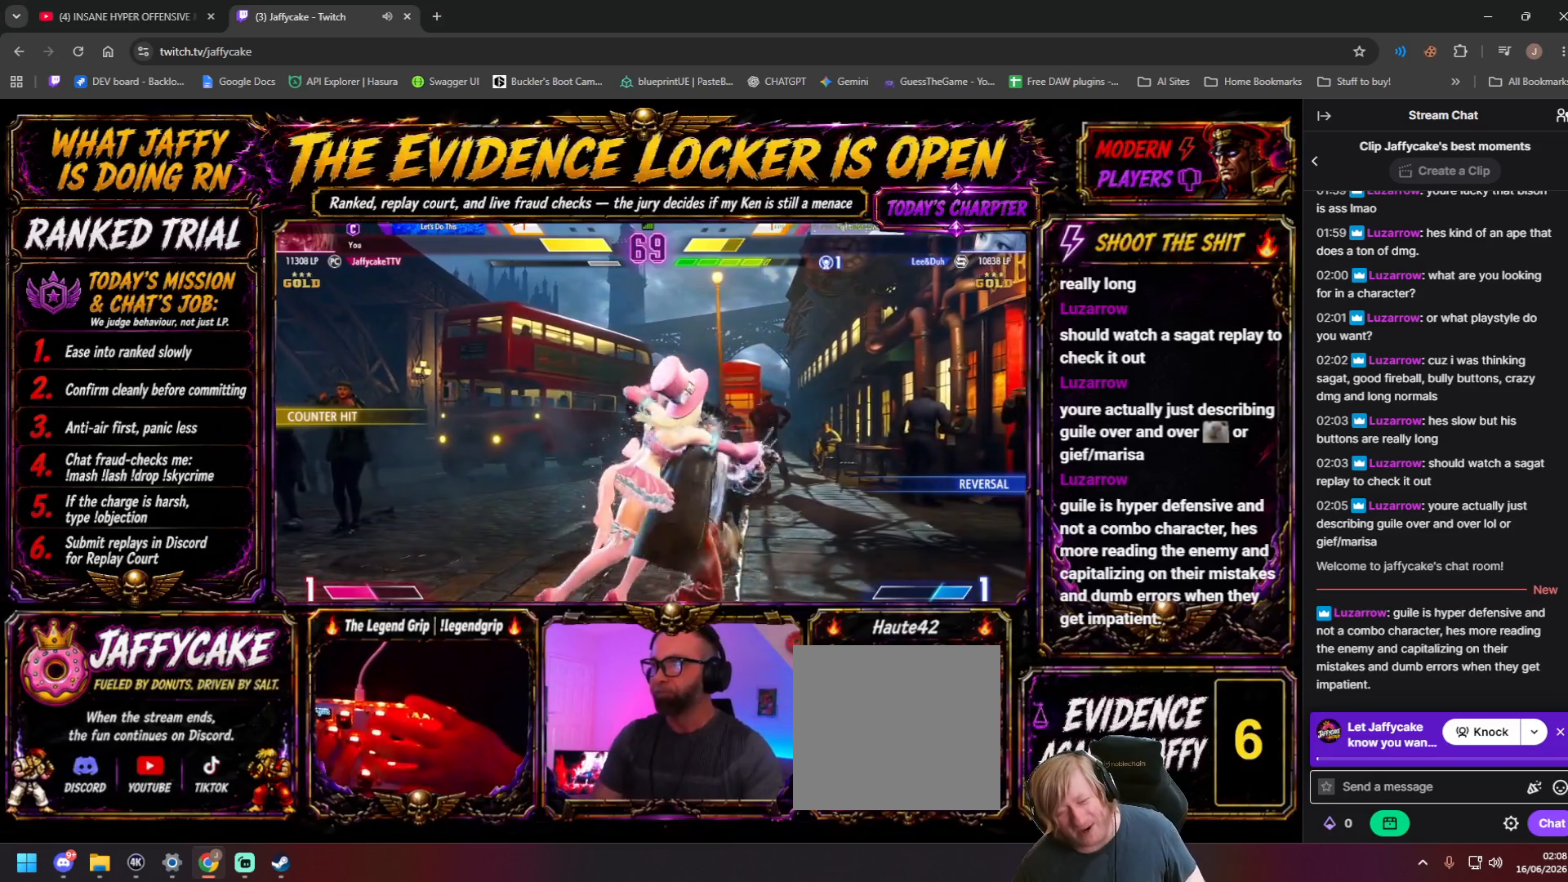
{"dt_ms": 500, "buttons": [], "events": []}
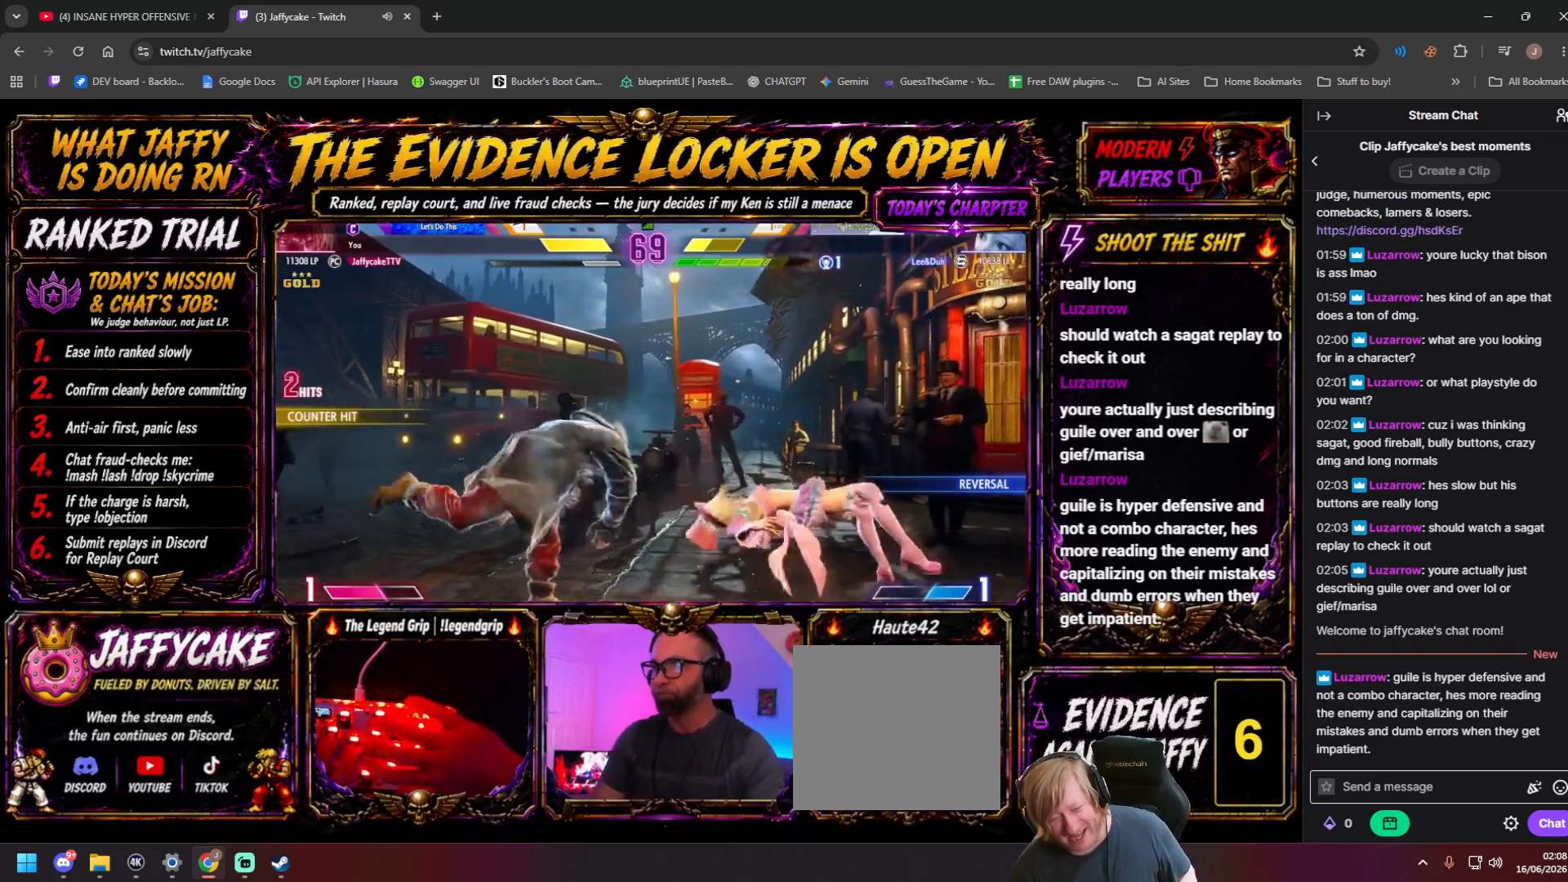
{"dt_ms": 500, "buttons": [], "events": [[184, "DPAD_DOWN", "down"], [267, "DPAD_RIGHT", "down"], [350, "DPAD_DOWN", "up"], [384, "HP", "down"], [417, "DPAD_RIGHT", "up"], [467, "HP", "up"]]}
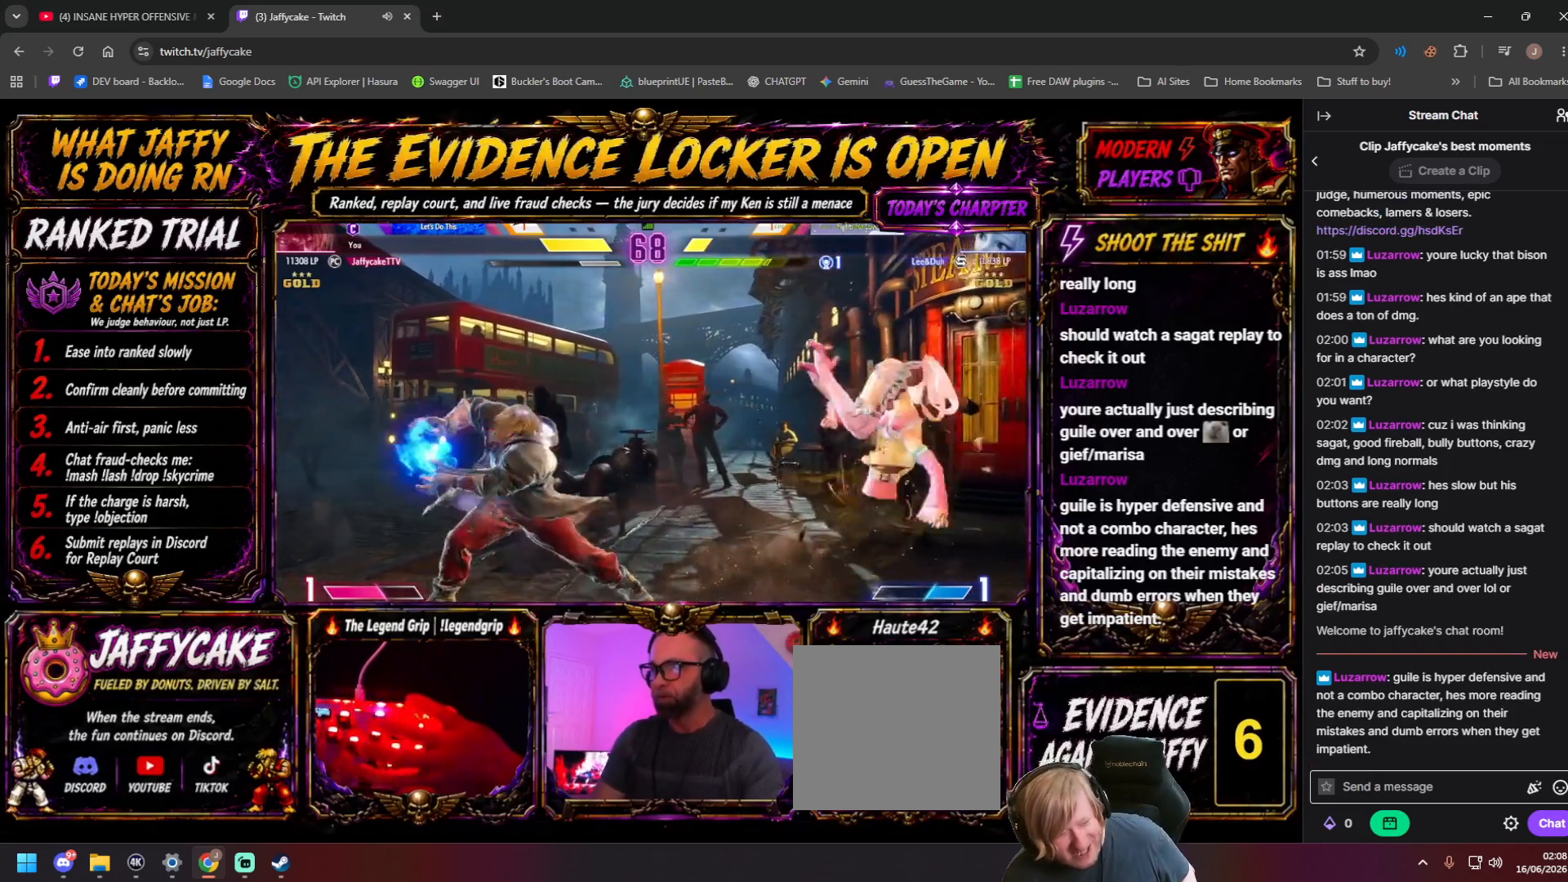
{"dt_ms": 500, "buttons": ["DPAD_RIGHT"], "events": [[417, "DPAD_RIGHT", "down"]]}
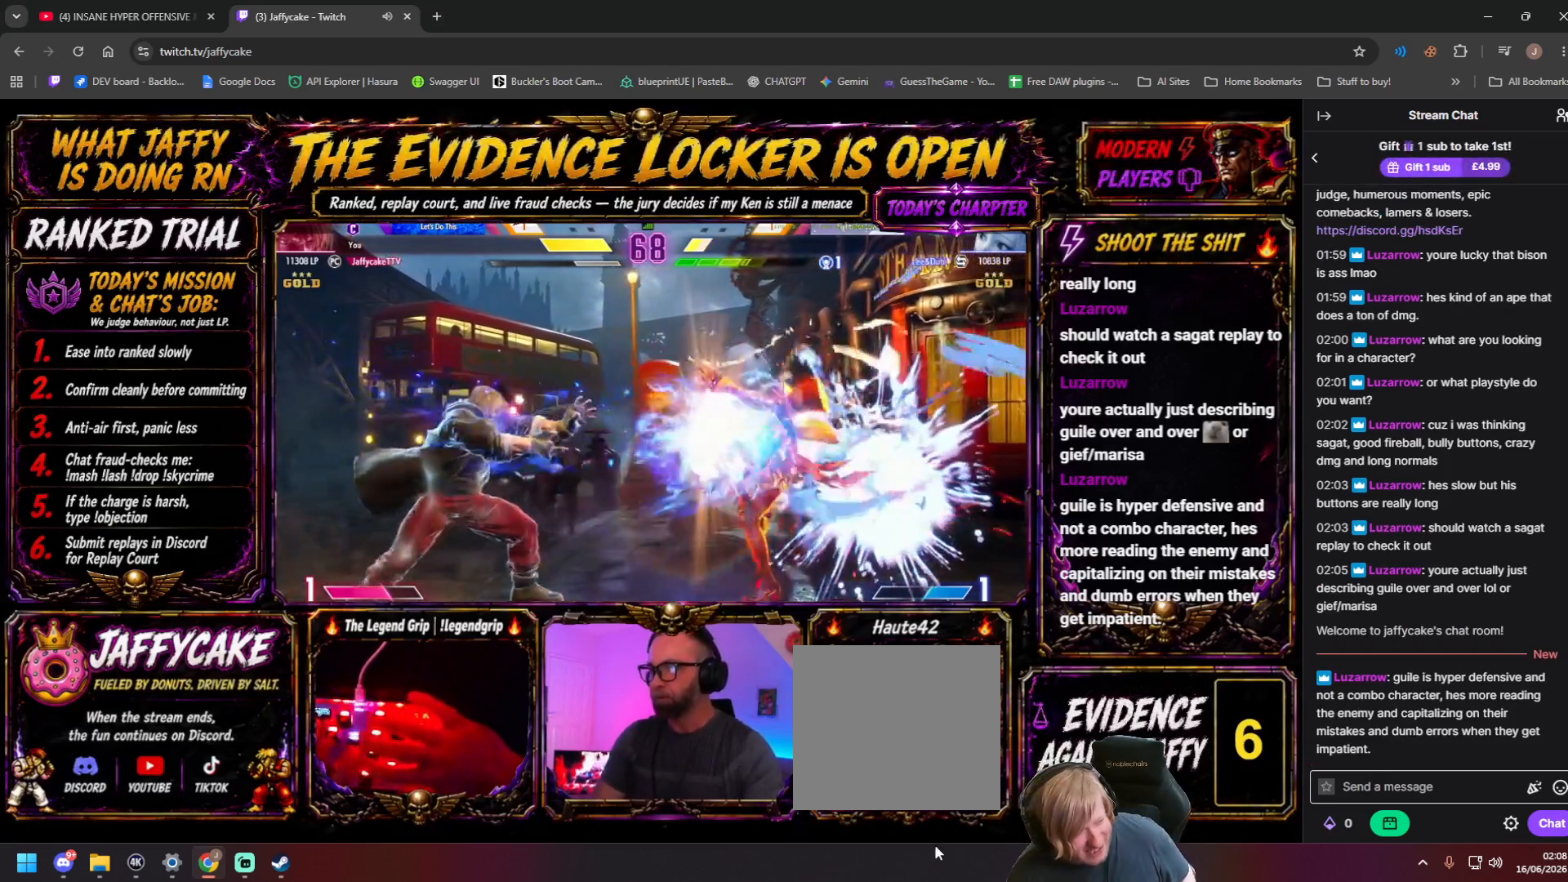
{"dt_ms": 1000, "buttons": ["DPAD_LEFT", "LP"]}
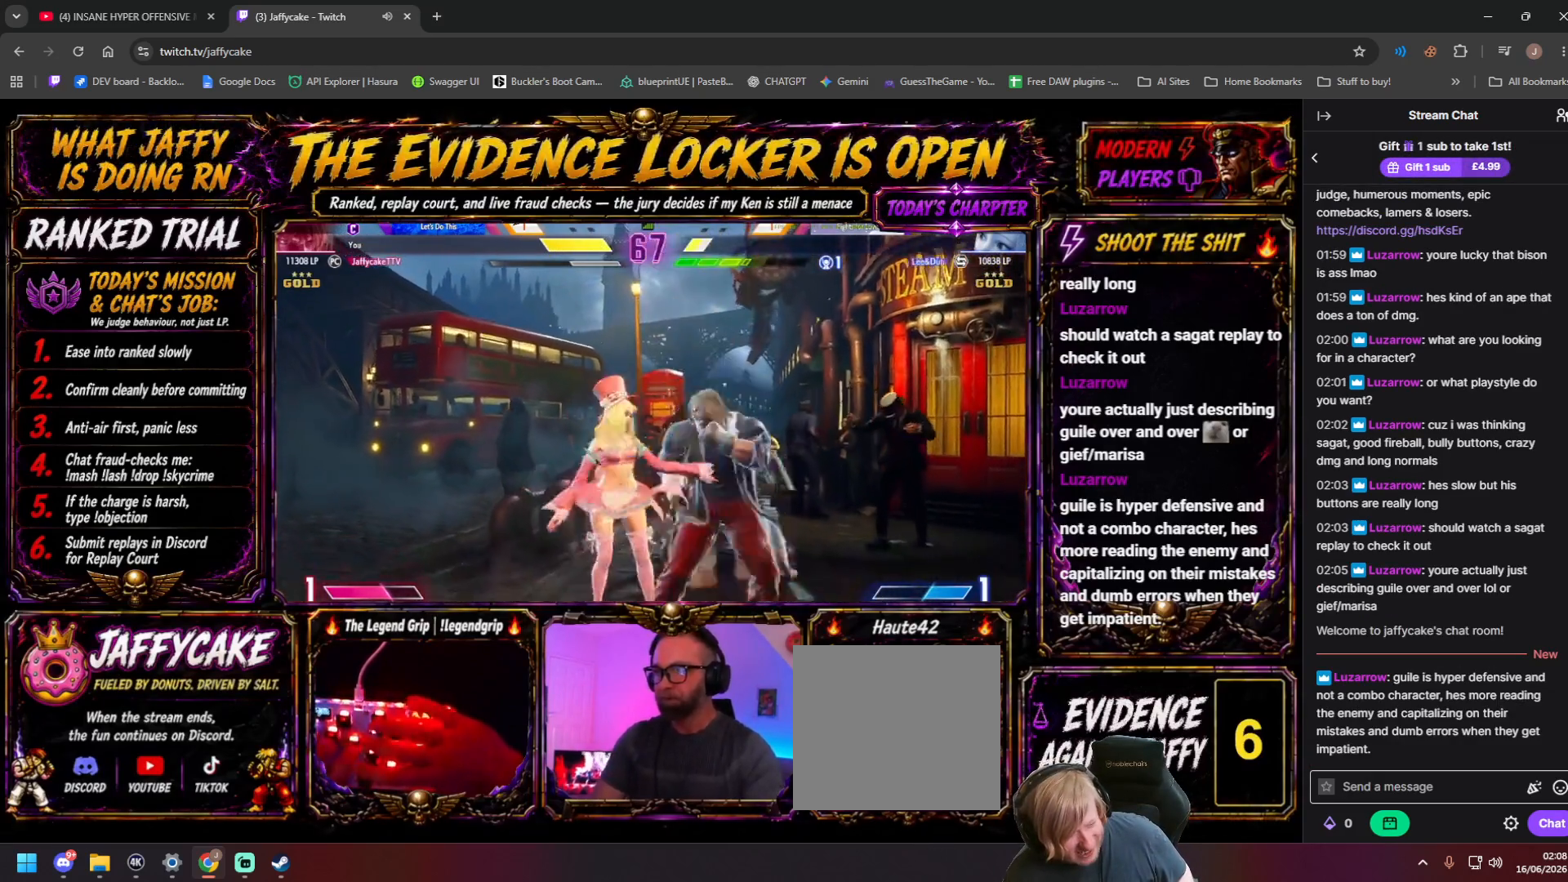
{"dt_ms": 500, "buttons": ["DPAD_DOWN", "DPAD_LEFT", "LP"], "events": [[17, "LP", "up"], [67, "LP", "down"], [150, "LP", "up"], [200, "LP", "down"], [400, "LP", "up"], [450, "LP", "down"], [484, "DPAD_DOWN", "down"]]}
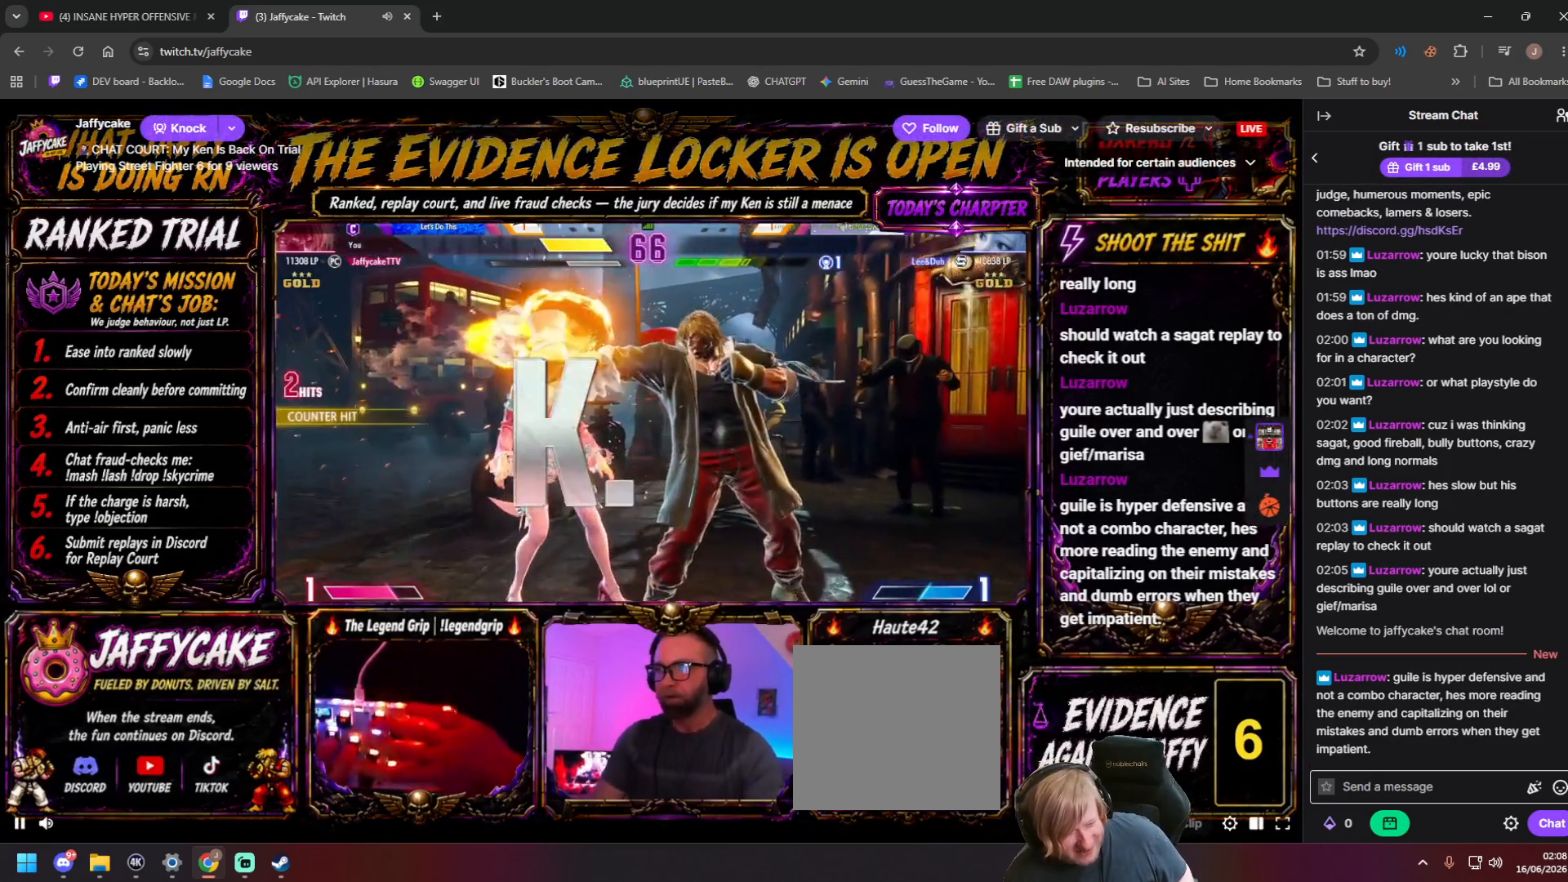
{"dt_ms": 500, "buttons": [], "events": [[117, "DPAD_DOWN", "up"], [167, "LP", "up"], [217, "LP", "down"], [317, "LP", "up"], [417, "DPAD_LEFT", "up"]]}